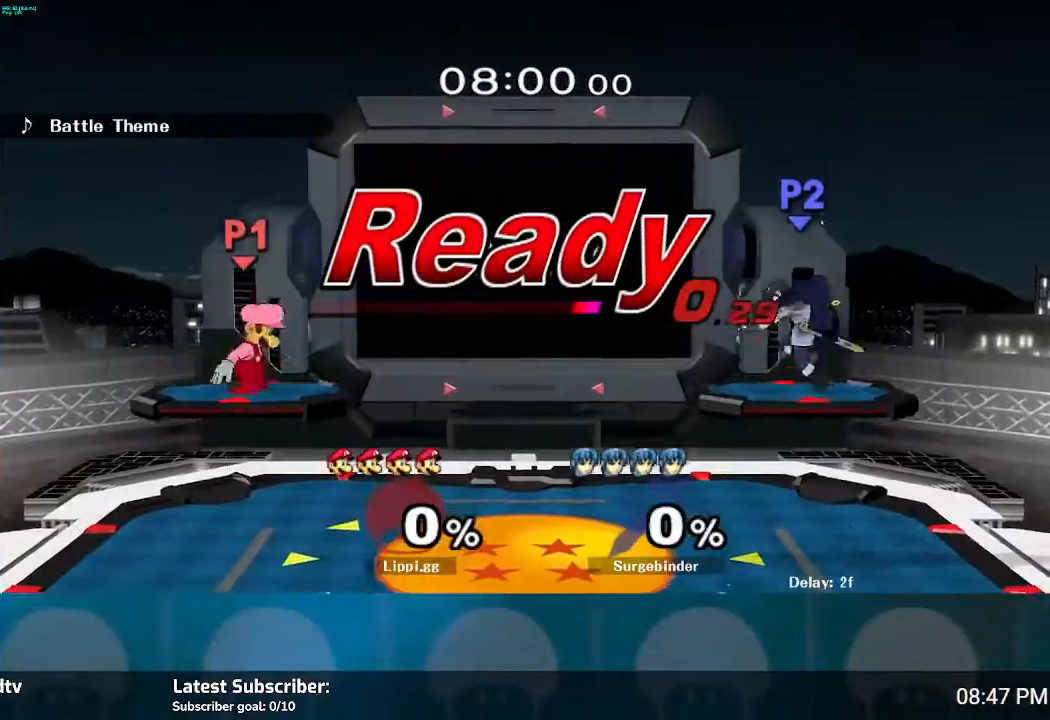
Gameplay with a controller (Nintendo layout); each line is a JSON object with the inputs held at the frame after it. "events" lists button and stick changes between this image and that frame as [ms after this image, input, new state], when the widget could be followed in between. Not read: L3 R3.
{"buttons": [], "left_stick": "right", "right_stick": "center", "events": [[400, "left_stick", "right"]]}
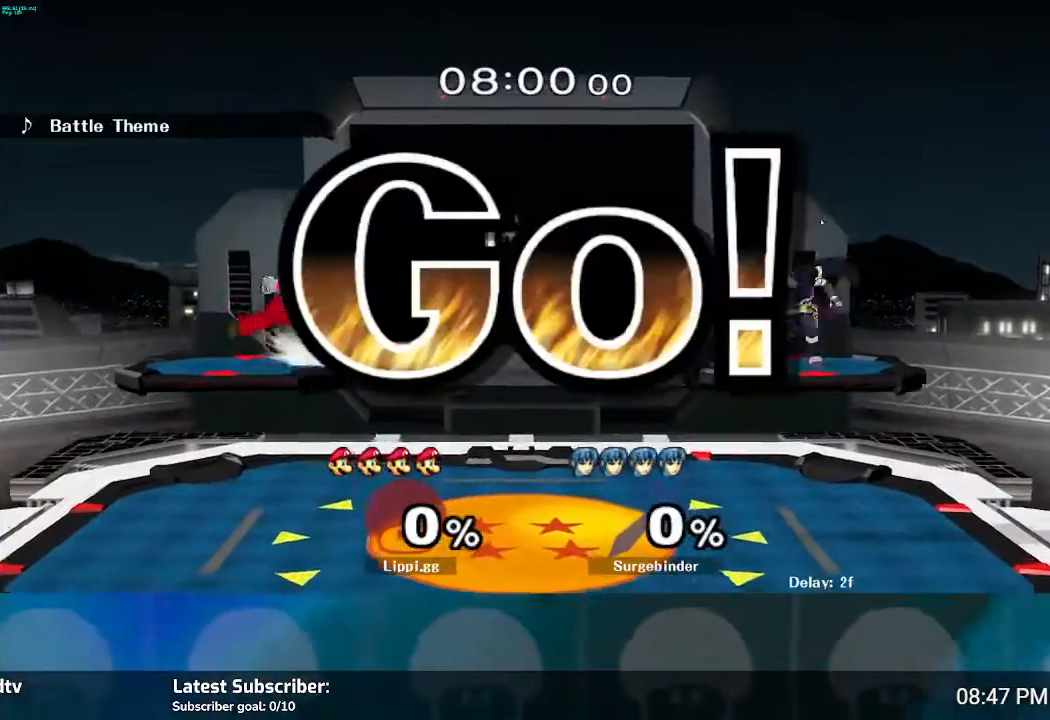
{"buttons": [], "left_stick": "right", "right_stick": "center", "events": [[67, "left_stick", "left"], [201, "left_stick", "right"], [301, "left_stick", "left"], [401, "left_stick", "right"]]}
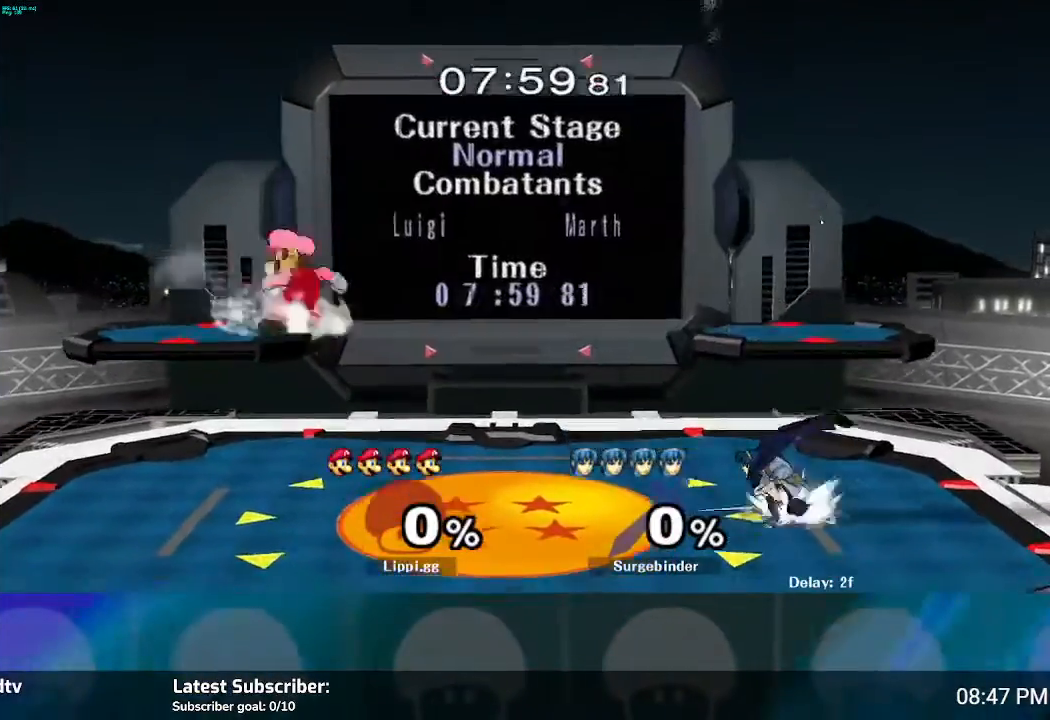
{"buttons": [], "left_stick": "down", "right_stick": "center", "events": [[133, "left_stick", "left"], [234, "left_stick", "right"], [334, "left_stick", "up"], [434, "left_stick", "right"], [500, "left_stick", "down"]]}
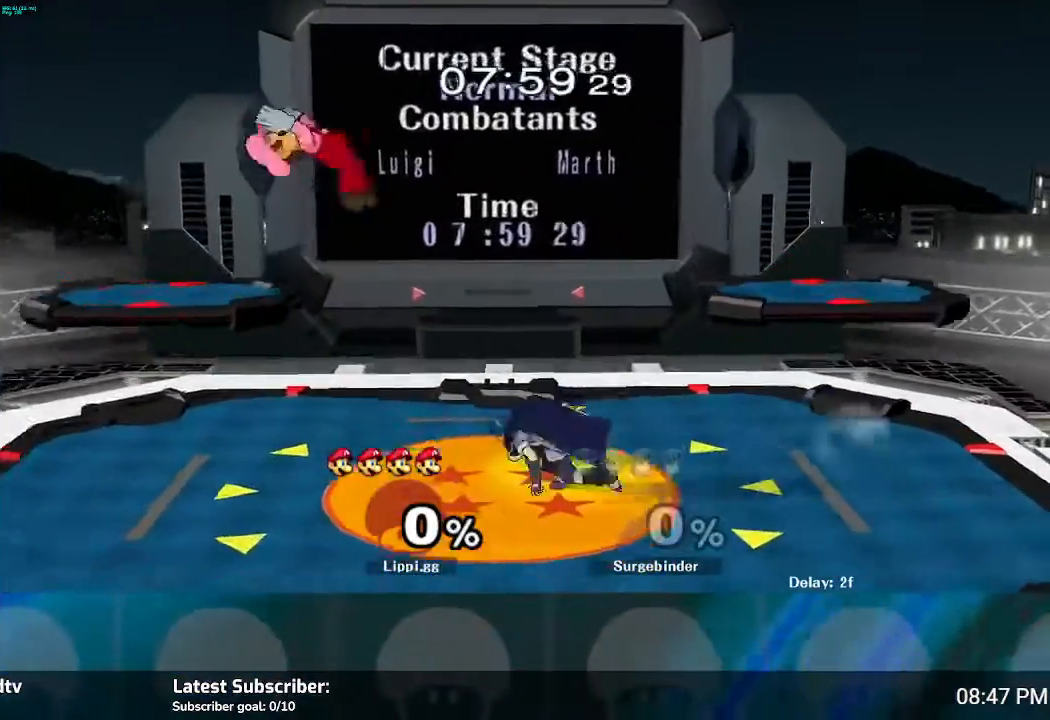
{"buttons": ["R1"], "left_stick": "center", "right_stick": "center", "events": [[201, "left_stick", "center"], [234, "R1", "down"], [334, "left_stick", "left"], [501, "left_stick", "center"]]}
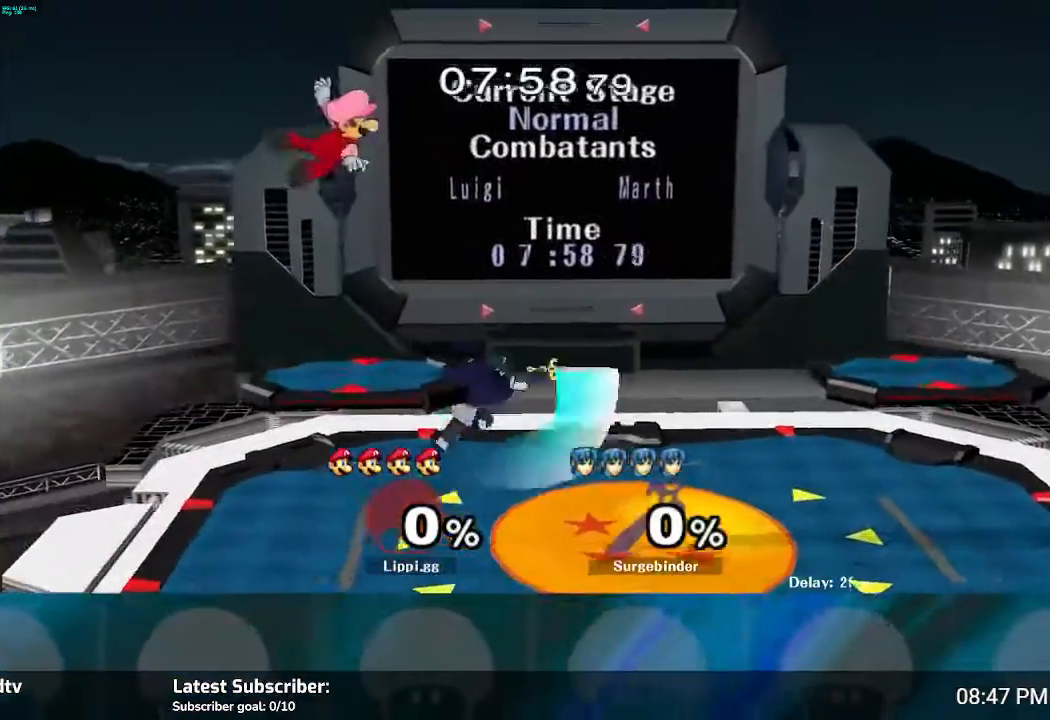
{"buttons": ["R1"], "left_stick": "down", "right_stick": "center", "events": [[67, "left_stick", "down-left"], [167, "left_stick", "down"], [400, "left_stick", "center"], [467, "left_stick", "down"]]}
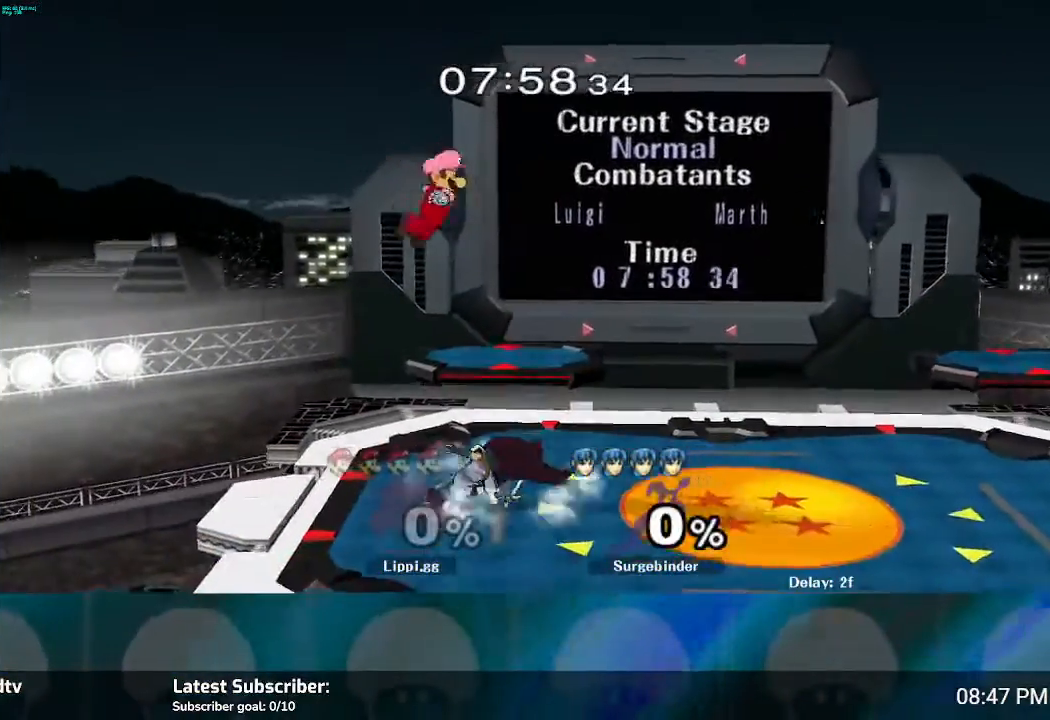
{"buttons": [], "left_stick": "down", "right_stick": "center", "events": [[33, "R1", "up"], [134, "left_stick", "left"], [367, "left_stick", "down"]]}
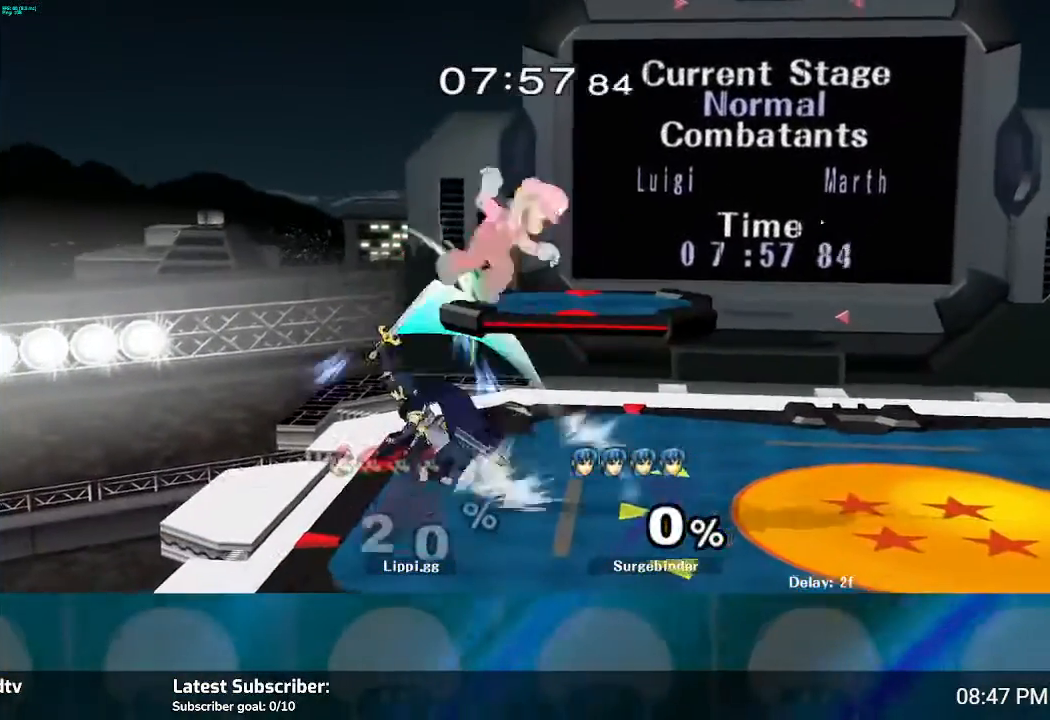
{"buttons": [], "left_stick": "center", "right_stick": "center", "events": [[100, "left_stick", "center"]]}
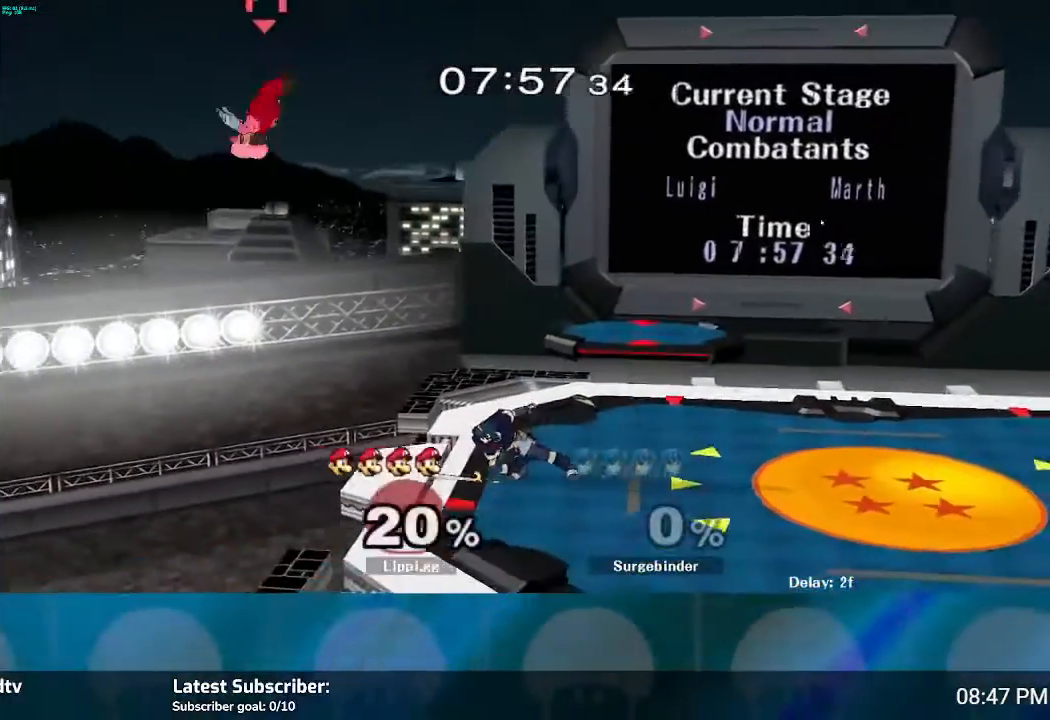
{"buttons": [], "left_stick": "right", "right_stick": "center", "events": [[100, "left_stick", "right"]]}
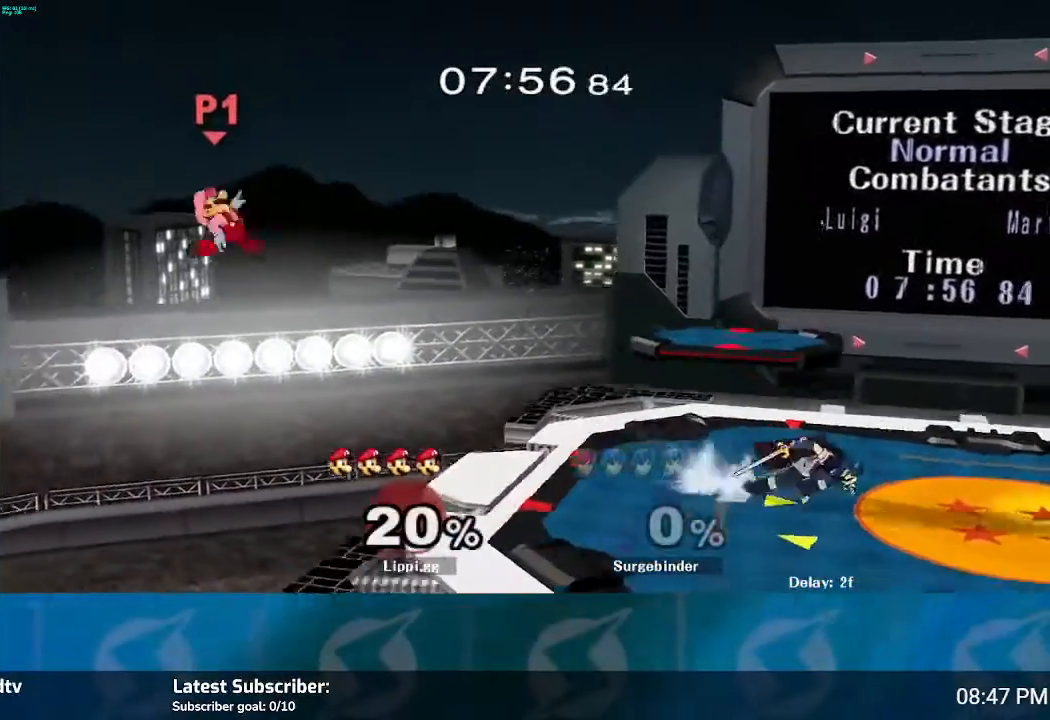
{"buttons": [], "left_stick": "right", "right_stick": "center", "events": [[33, "Y", "down"], [166, "Y", "up"], [200, "Y", "down"], [333, "Y", "up"]]}
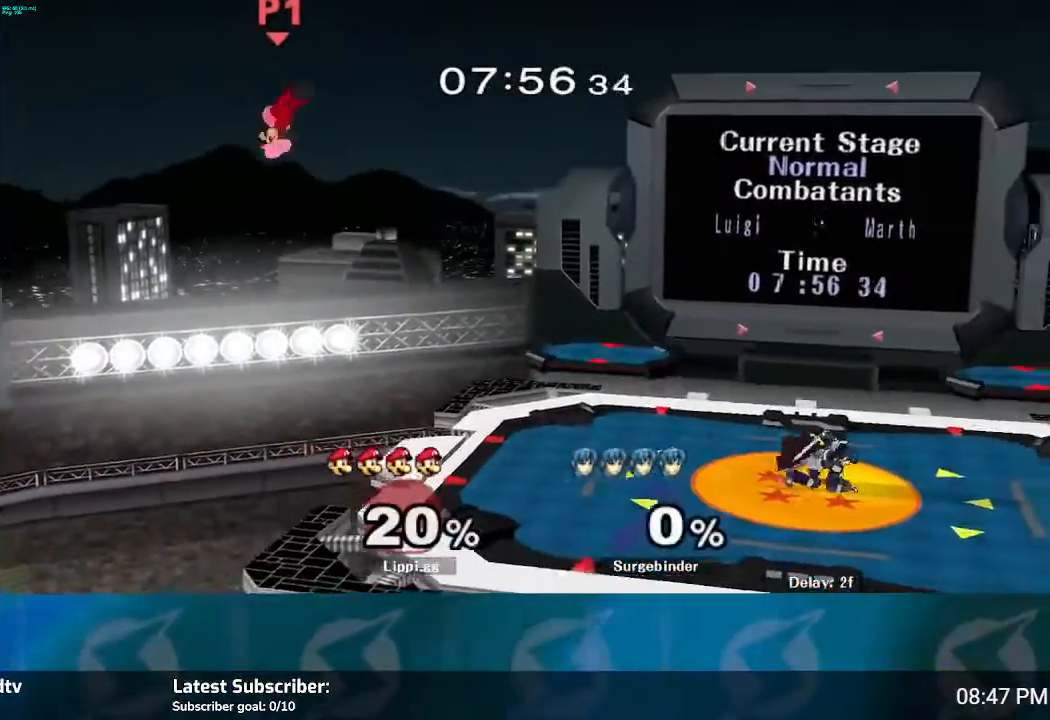
{"buttons": [], "left_stick": "right", "right_stick": "center", "events": []}
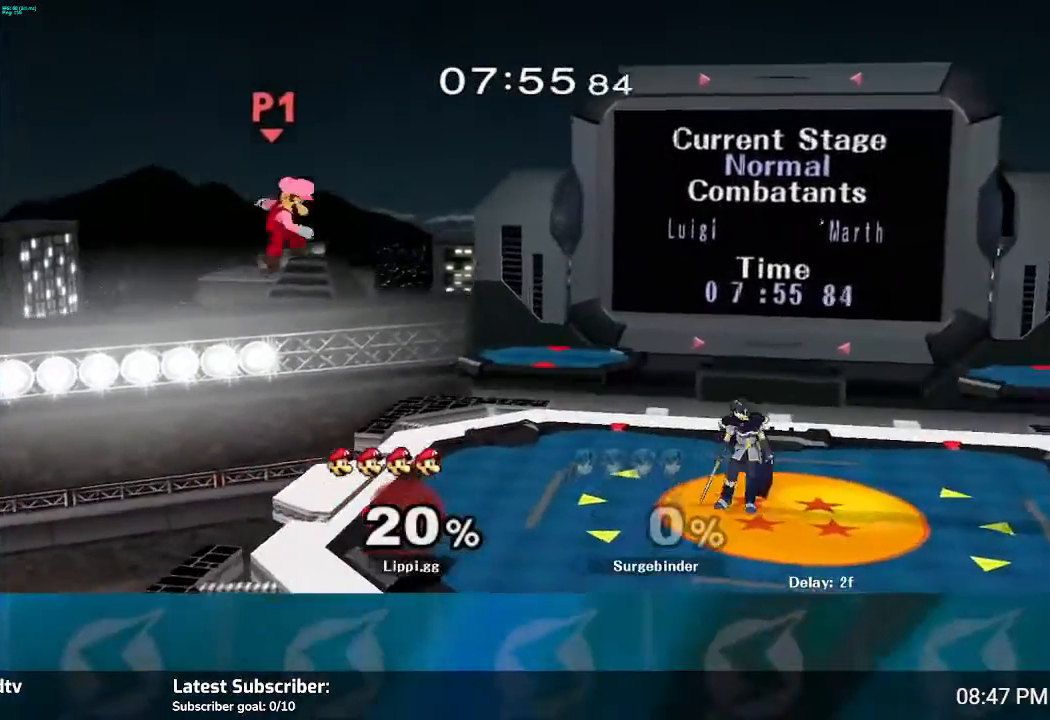
{"buttons": ["B"], "left_stick": "down", "right_stick": "center", "events": [[66, "left_stick", "down"], [267, "B", "down"]]}
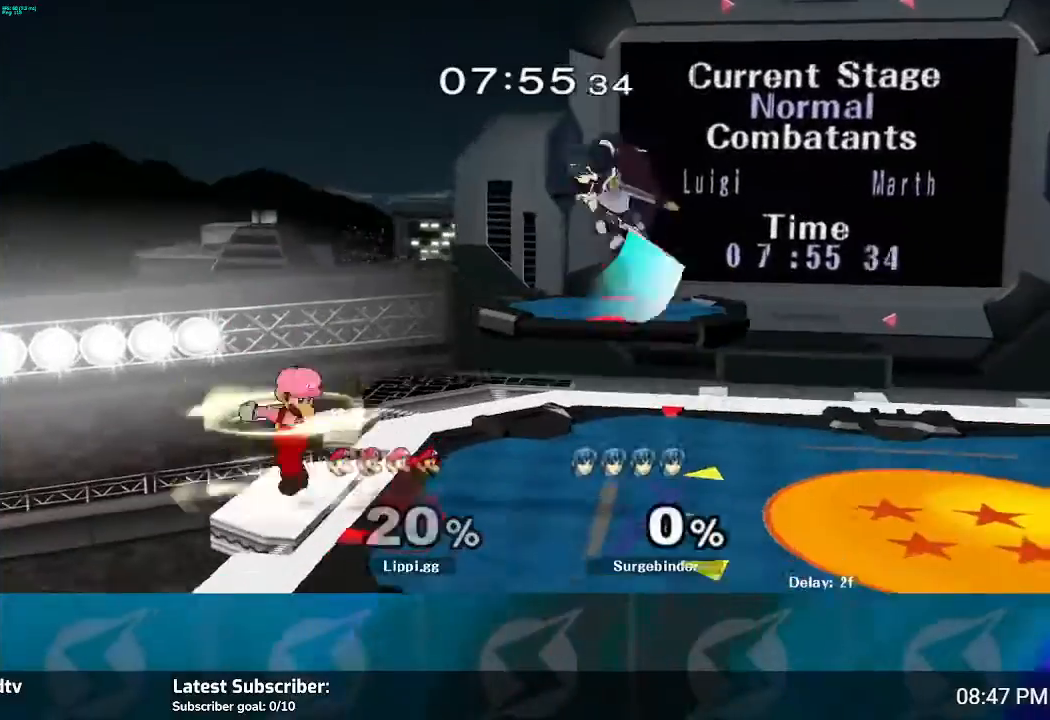
{"buttons": ["B"], "left_stick": "right", "right_stick": "center", "events": [[134, "left_stick", "right"]]}
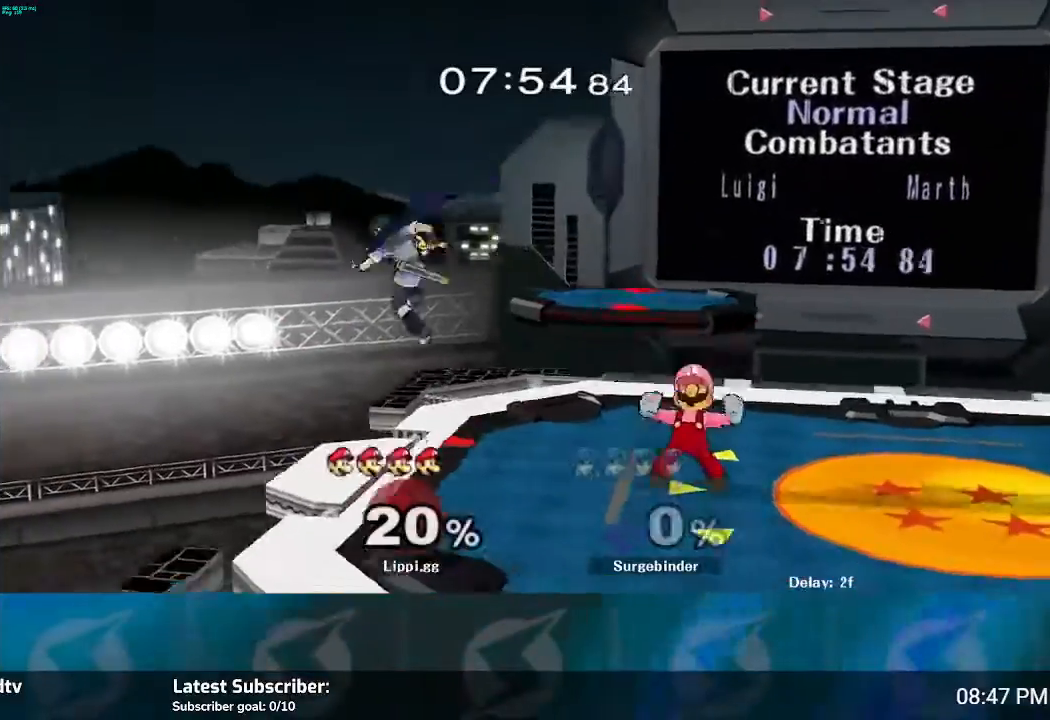
{"buttons": [], "left_stick": "center", "right_stick": "center", "events": [[367, "B", "up"], [433, "left_stick", "center"]]}
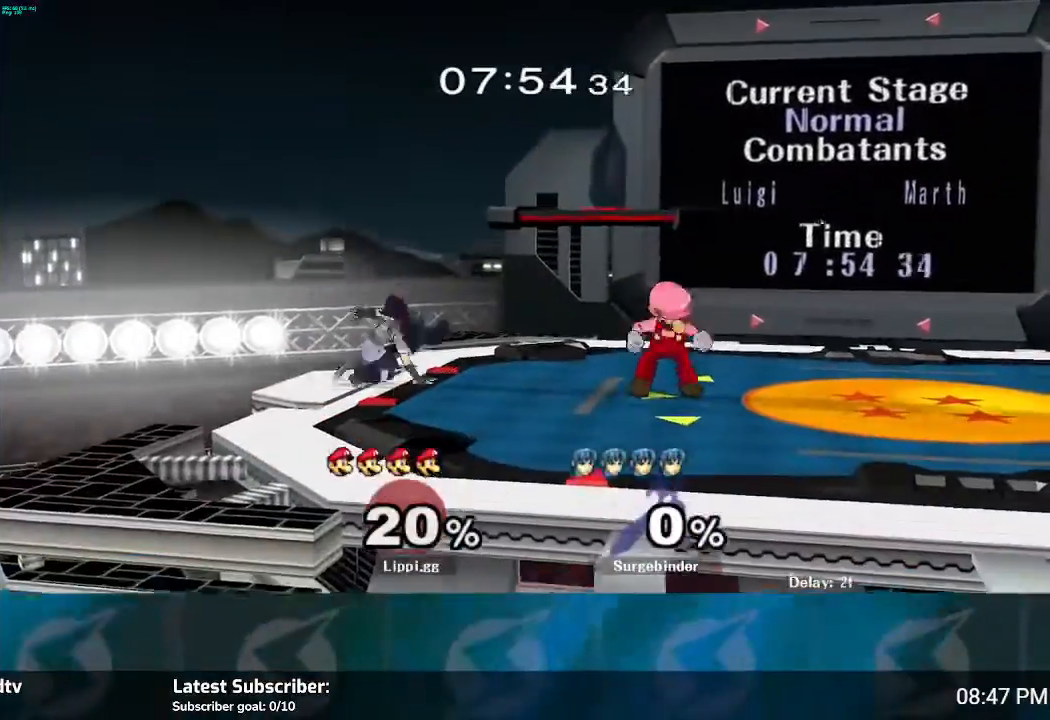
{"buttons": [], "left_stick": "down-right", "right_stick": "center", "events": [[234, "Y", "down"], [234, "left_stick", "down-right"], [300, "L1", "down"], [300, "Y", "up"], [434, "L1", "up"]]}
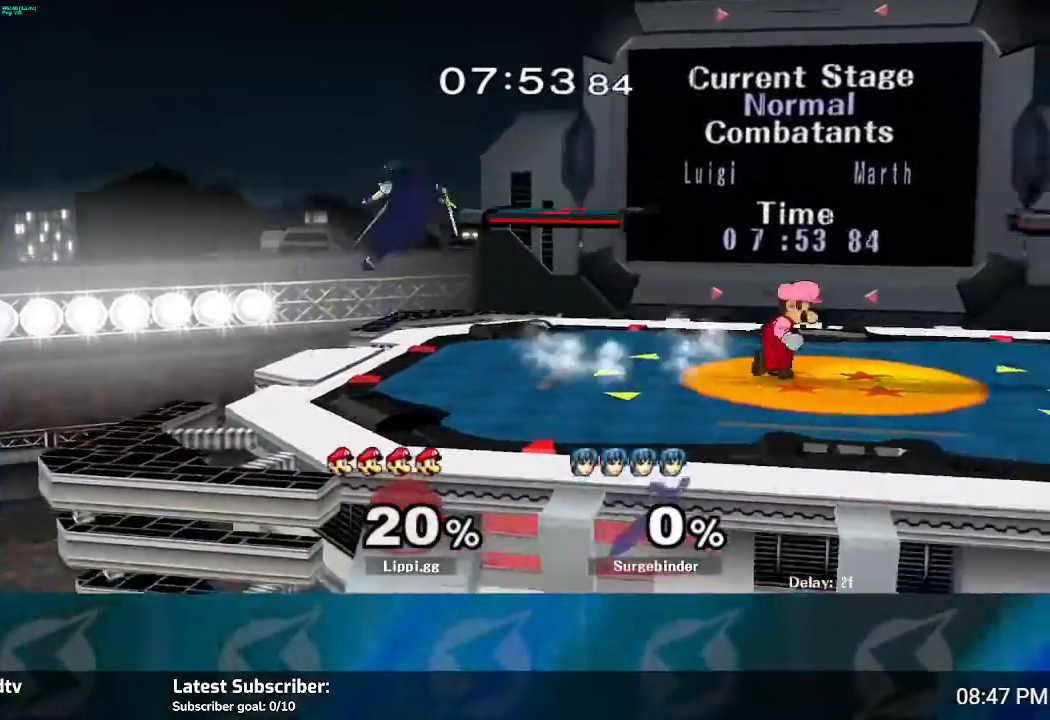
{"buttons": [], "left_stick": "center", "right_stick": "center", "events": [[66, "left_stick", "center"], [133, "Y", "down"], [166, "L1", "down"], [166, "left_stick", "down-left"], [200, "Y", "up"], [333, "L1", "up"], [467, "left_stick", "center"]]}
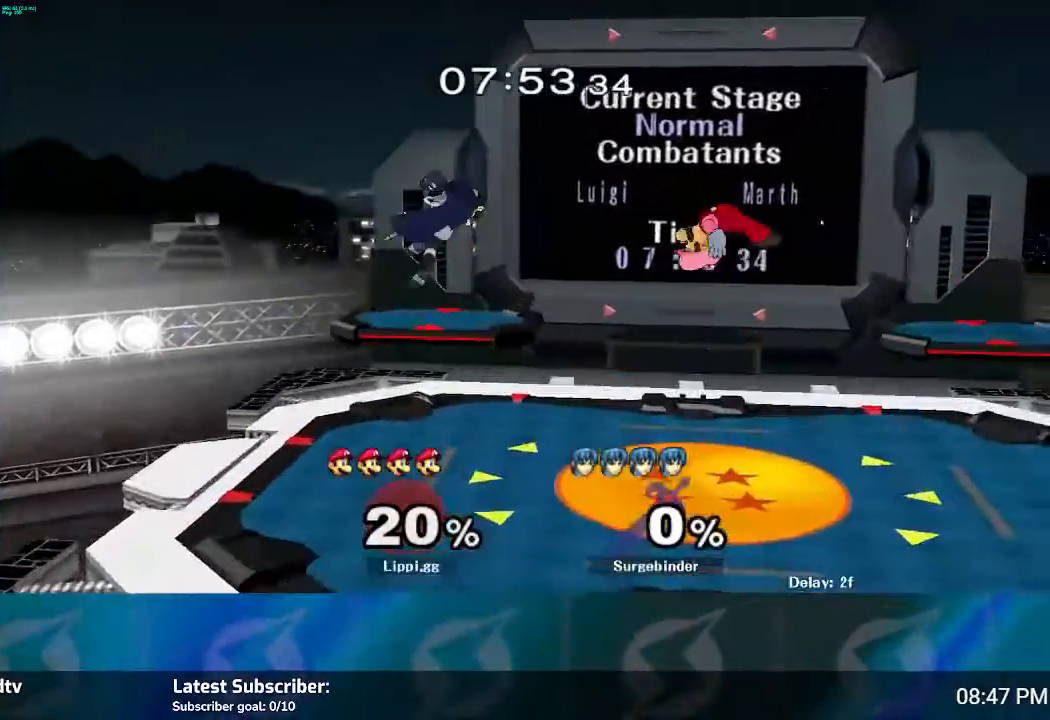
{"buttons": ["A"], "left_stick": "down", "right_stick": "center", "events": [[234, "left_stick", "left"], [267, "A", "down"], [334, "A", "up"], [467, "A", "down"], [467, "left_stick", "down"]]}
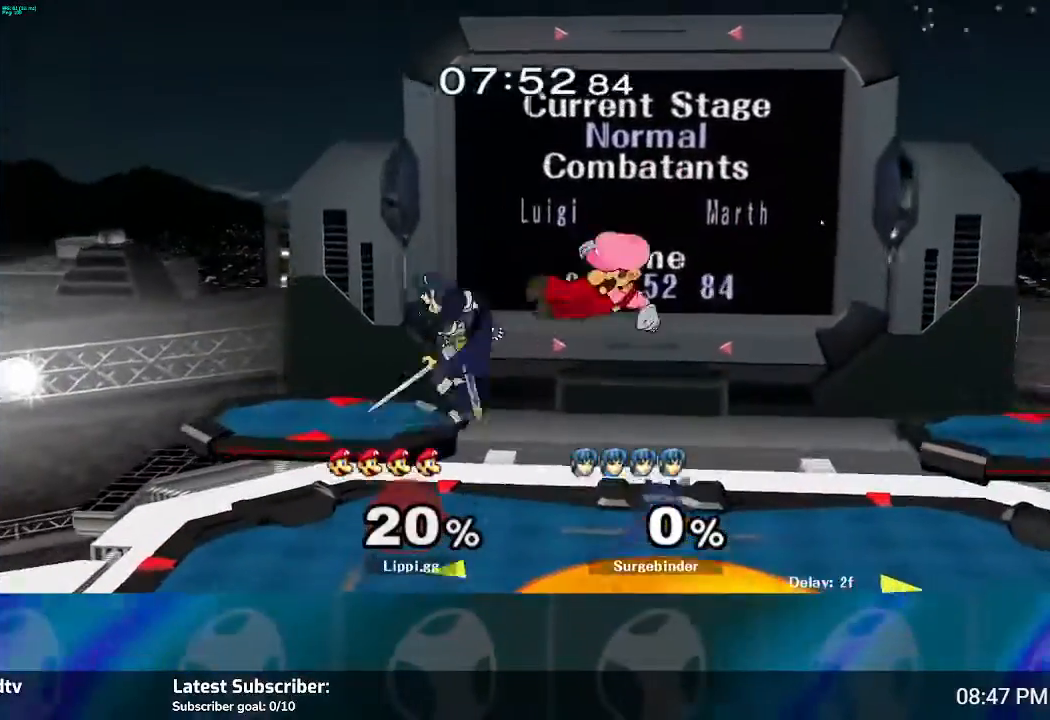
{"buttons": [], "left_stick": "up-left", "right_stick": "center", "events": [[66, "A", "up"], [133, "A", "down"], [233, "A", "up"], [267, "A", "down"], [300, "left_stick", "up"], [333, "A", "up"], [400, "A", "down"], [400, "left_stick", "up-left"], [467, "A", "up"]]}
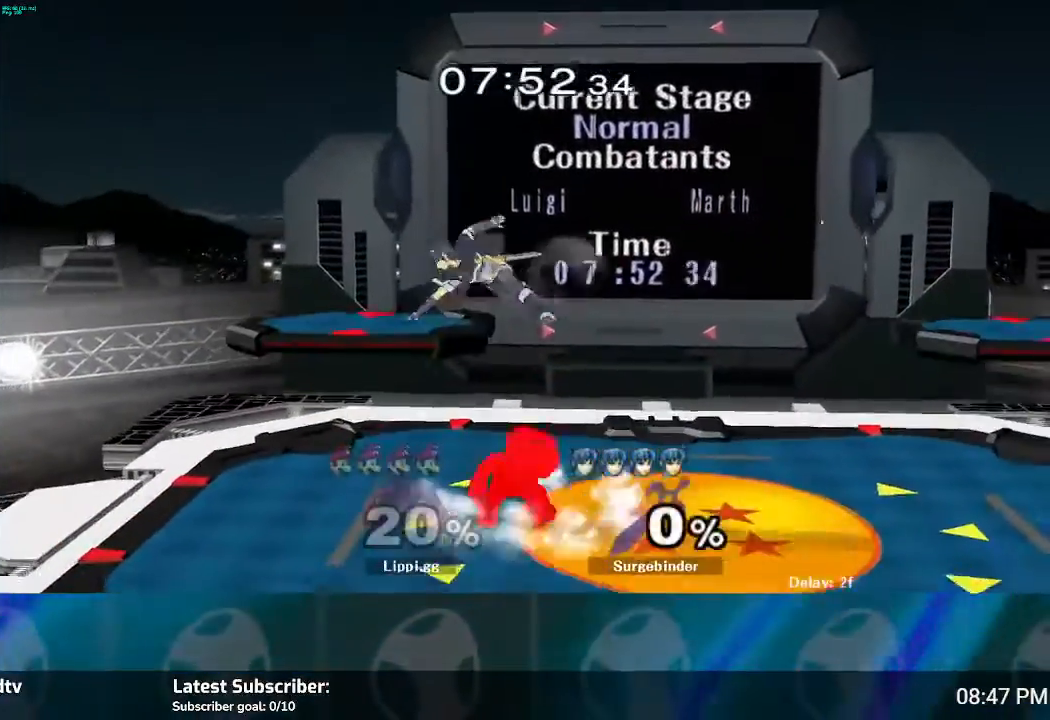
{"buttons": [], "left_stick": "up", "right_stick": "center", "events": [[100, "left_stick", "up"], [300, "A", "down"], [367, "A", "up"], [434, "A", "down"], [501, "A", "up"]]}
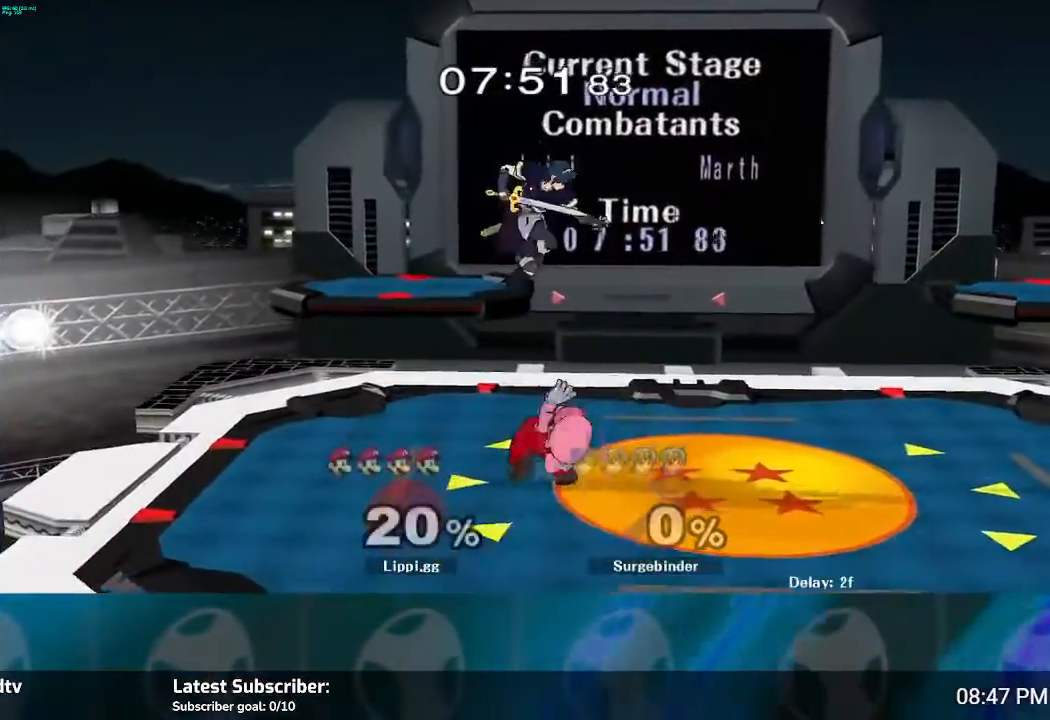
{"buttons": [], "left_stick": "center", "right_stick": "center", "events": [[133, "A", "down"], [200, "A", "up"], [233, "A", "down"], [267, "A", "up"], [367, "left_stick", "center"]]}
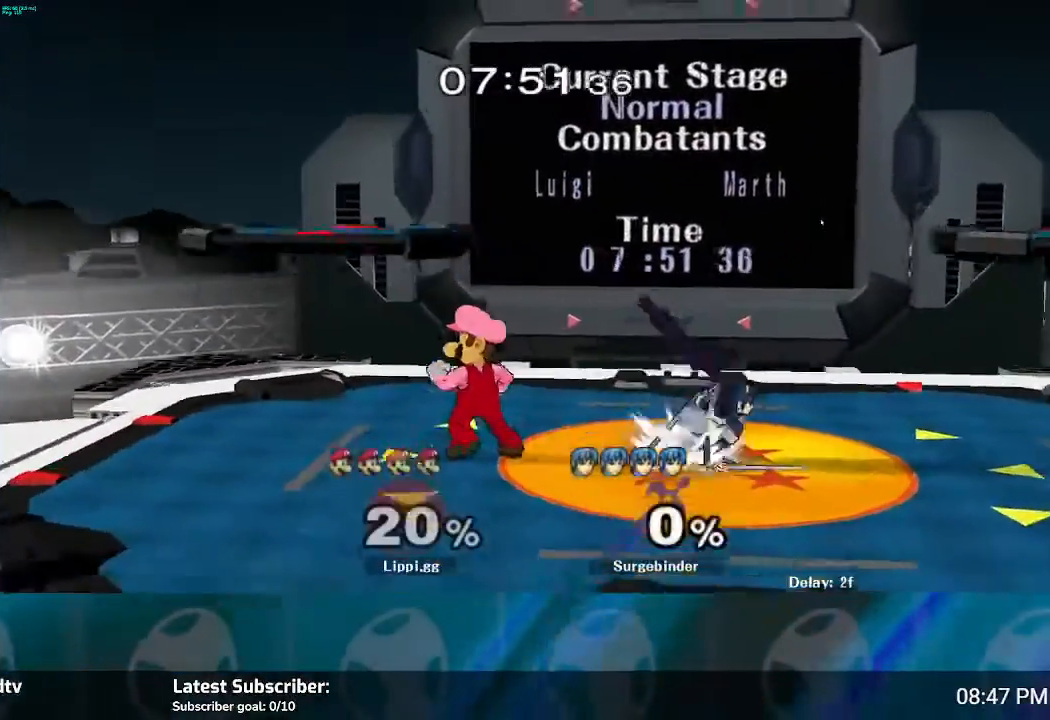
{"buttons": [], "left_stick": "right", "right_stick": "center", "events": [[100, "left_stick", "right"], [267, "A", "down"], [334, "A", "up"], [401, "A", "down"], [501, "A", "up"]]}
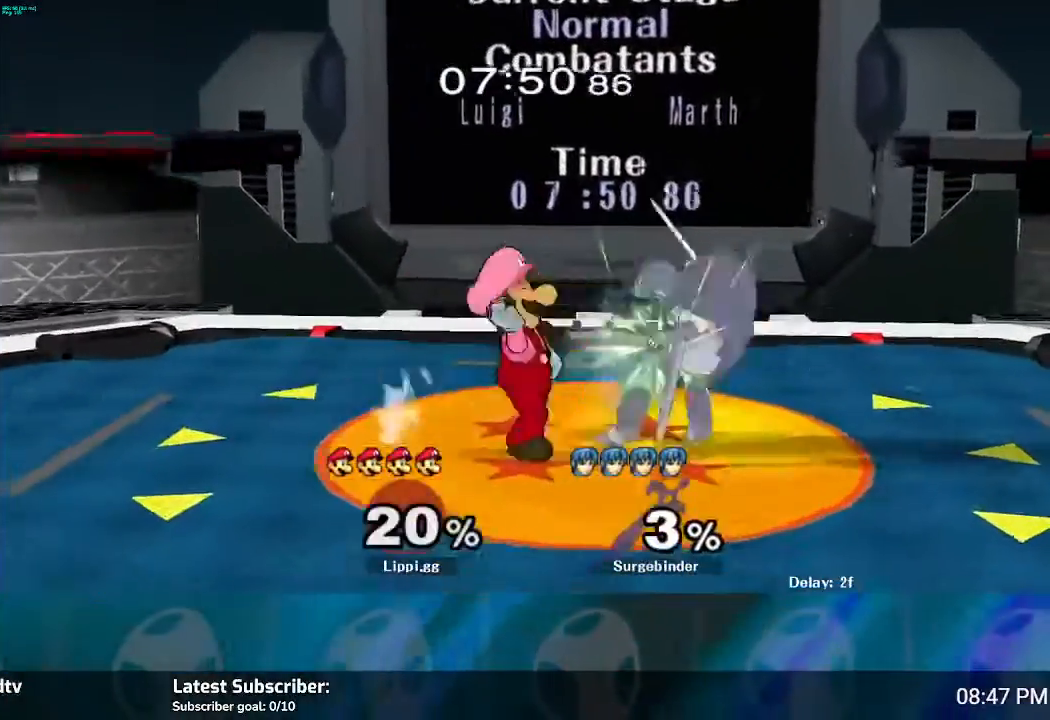
{"buttons": [], "left_stick": "center", "right_stick": "center", "events": [[33, "A", "down"], [100, "A", "up"], [100, "left_stick", "down"], [233, "left_stick", "center"], [267, "A", "down"], [333, "A", "up"], [433, "A", "down"], [500, "A", "up"]]}
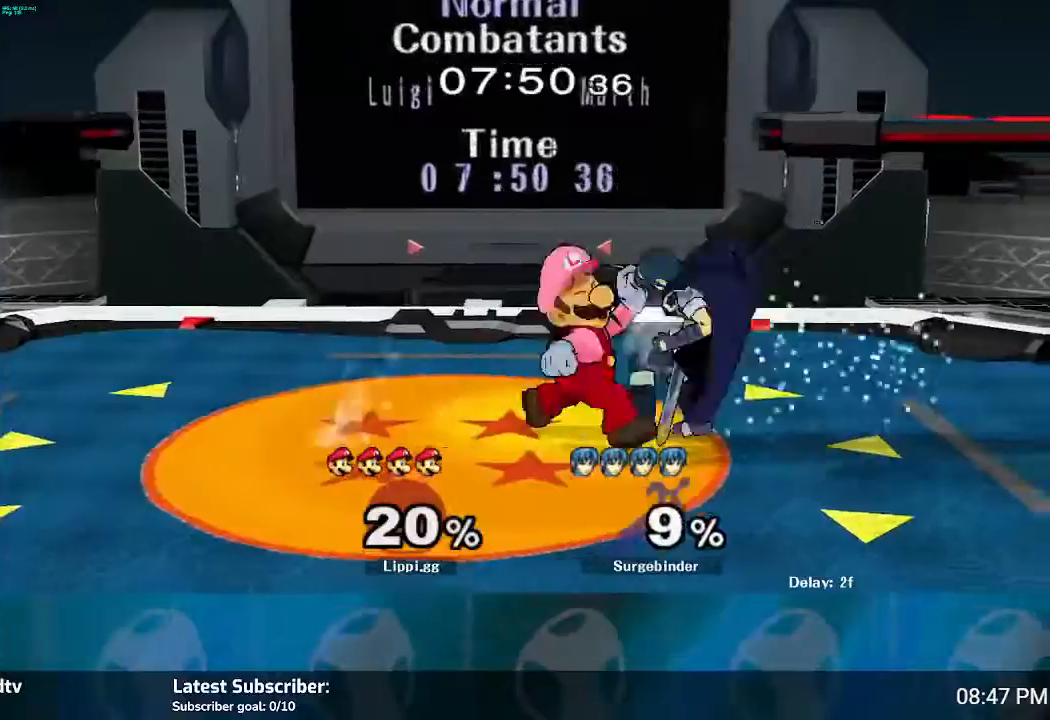
{"buttons": ["A"], "left_stick": "down", "right_stick": "center", "events": [[100, "A", "down"], [134, "A", "up"], [200, "left_stick", "down"], [234, "A", "down"], [334, "A", "up"], [400, "A", "down"], [434, "A", "up"], [501, "A", "down"]]}
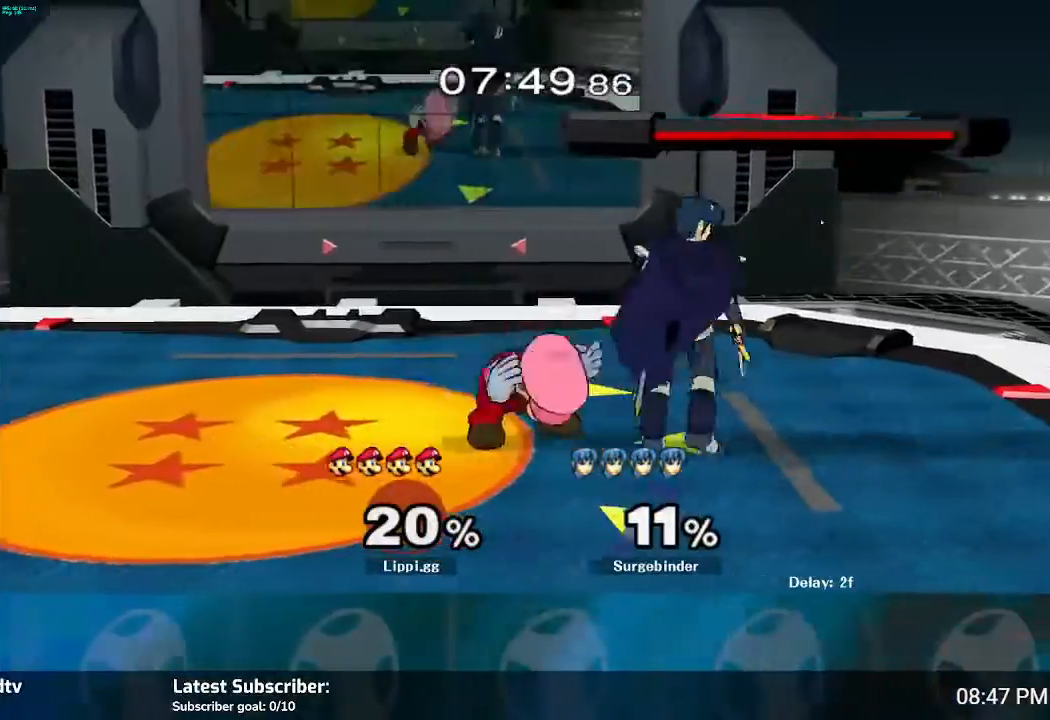
{"buttons": [], "left_stick": "center", "right_stick": "center", "events": [[66, "A", "up"], [133, "A", "down"], [200, "A", "up"], [233, "A", "down"], [300, "A", "up"], [367, "A", "down"], [433, "A", "up"], [500, "left_stick", "center"]]}
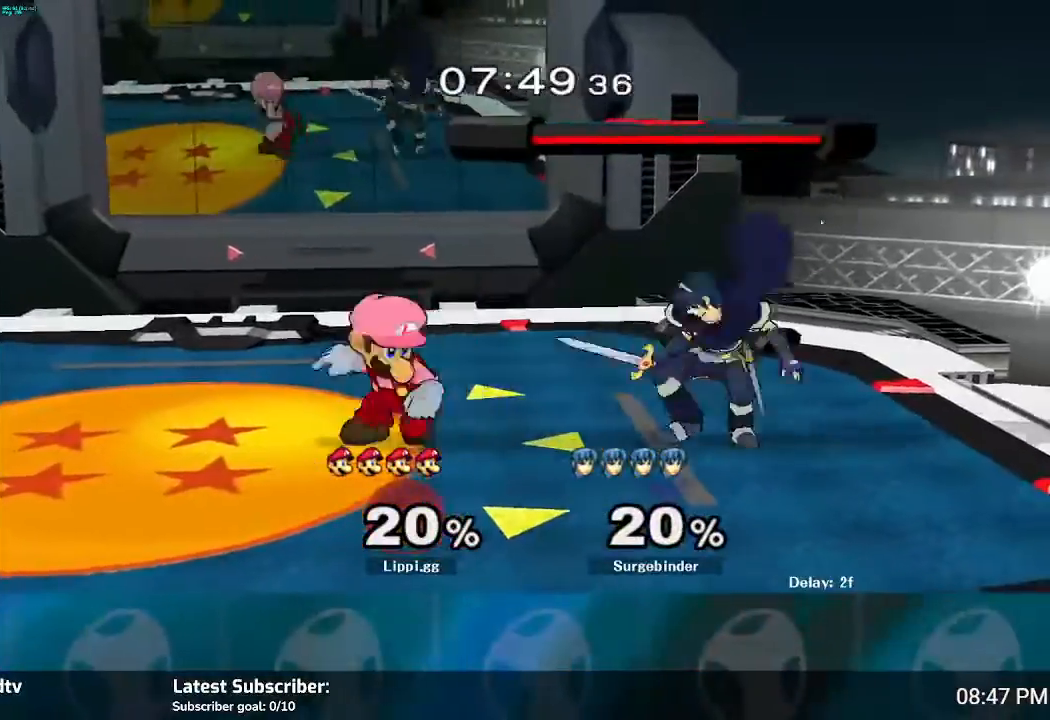
{"buttons": [], "left_stick": "up-right", "right_stick": "center", "events": [[167, "left_stick", "right"], [200, "Y", "down"], [234, "Y", "up"], [300, "left_stick", "center"], [367, "A", "down"], [434, "left_stick", "up-right"], [467, "A", "up"]]}
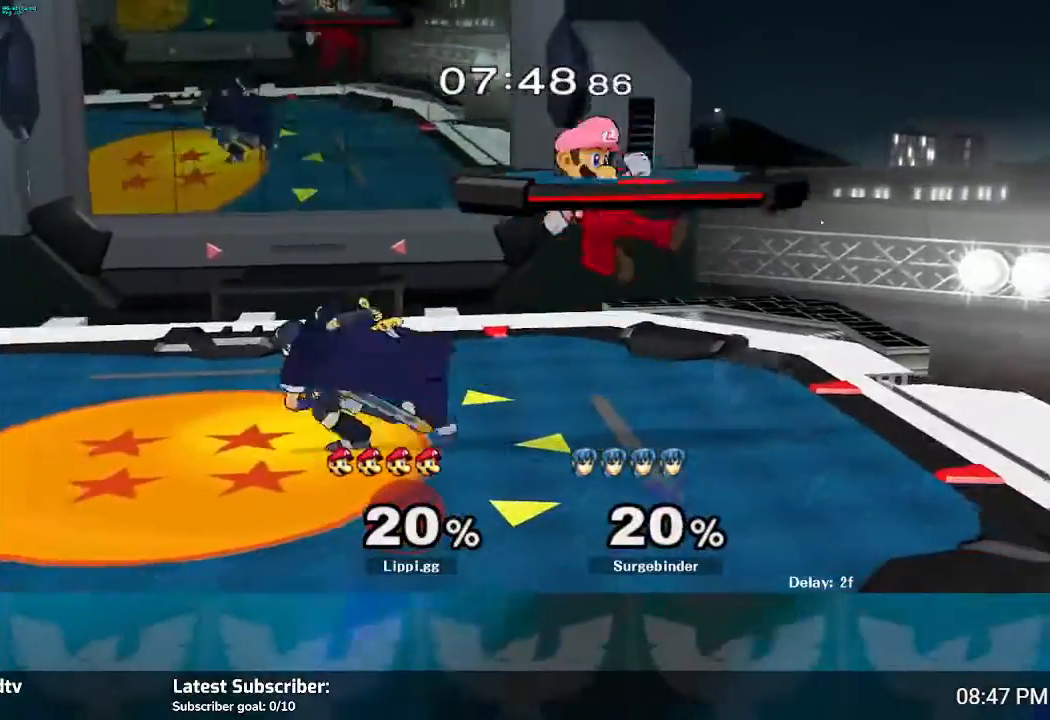
{"buttons": [], "left_stick": "center", "right_stick": "center", "events": [[33, "A", "down"], [100, "A", "up"], [100, "left_stick", "center"], [200, "left_stick", "down"], [400, "left_stick", "center"]]}
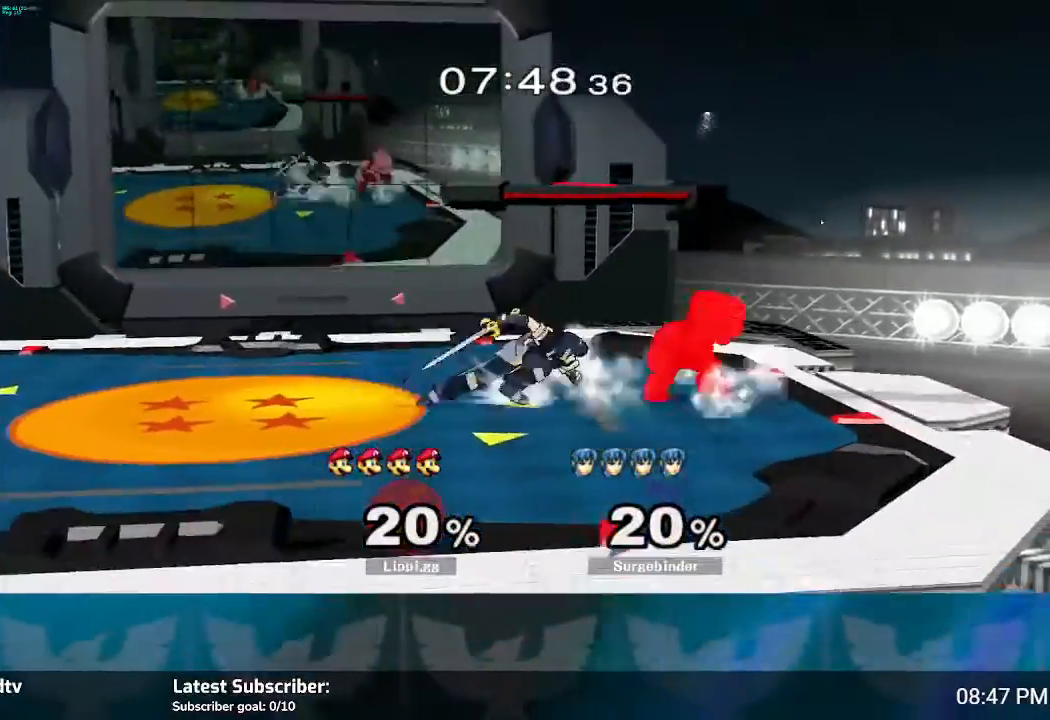
{"buttons": [], "left_stick": "down", "right_stick": "center", "events": [[33, "left_stick", "left"], [67, "Y", "down"], [134, "Y", "up"], [200, "A", "down"], [200, "left_stick", "center"], [267, "left_stick", "up-left"], [300, "A", "up"], [334, "A", "down"], [400, "A", "up"], [434, "A", "down"], [467, "left_stick", "down"], [501, "A", "up"]]}
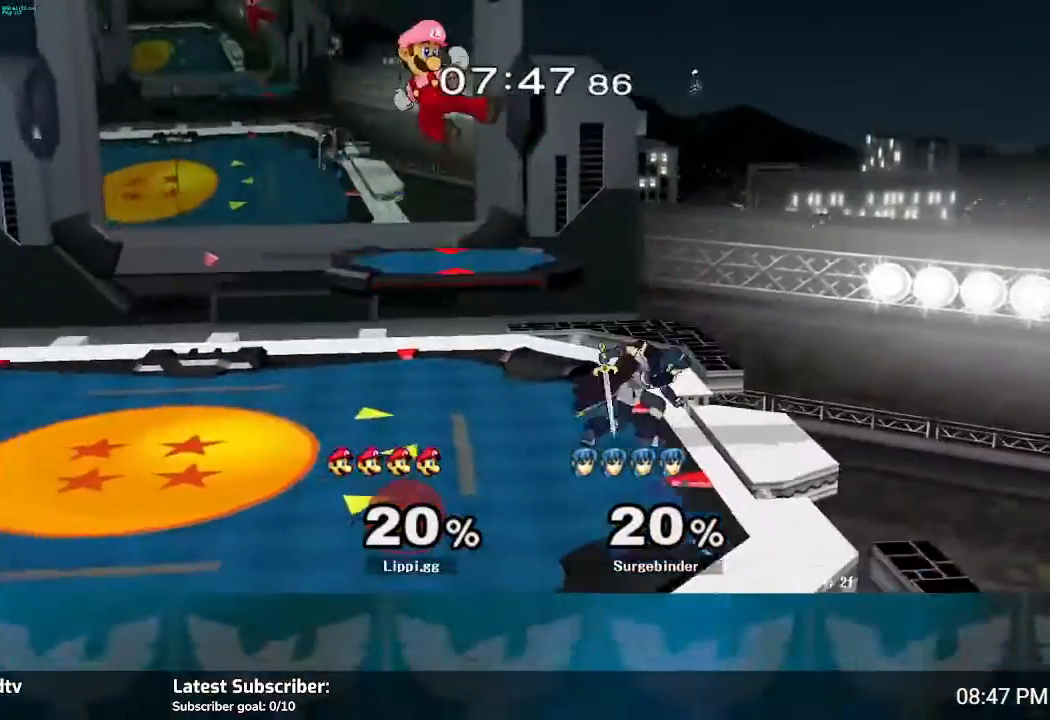
{"buttons": ["B"], "left_stick": "down", "right_stick": "center", "events": [[100, "left_stick", "center"], [166, "left_stick", "left"], [467, "B", "down"], [467, "left_stick", "down"]]}